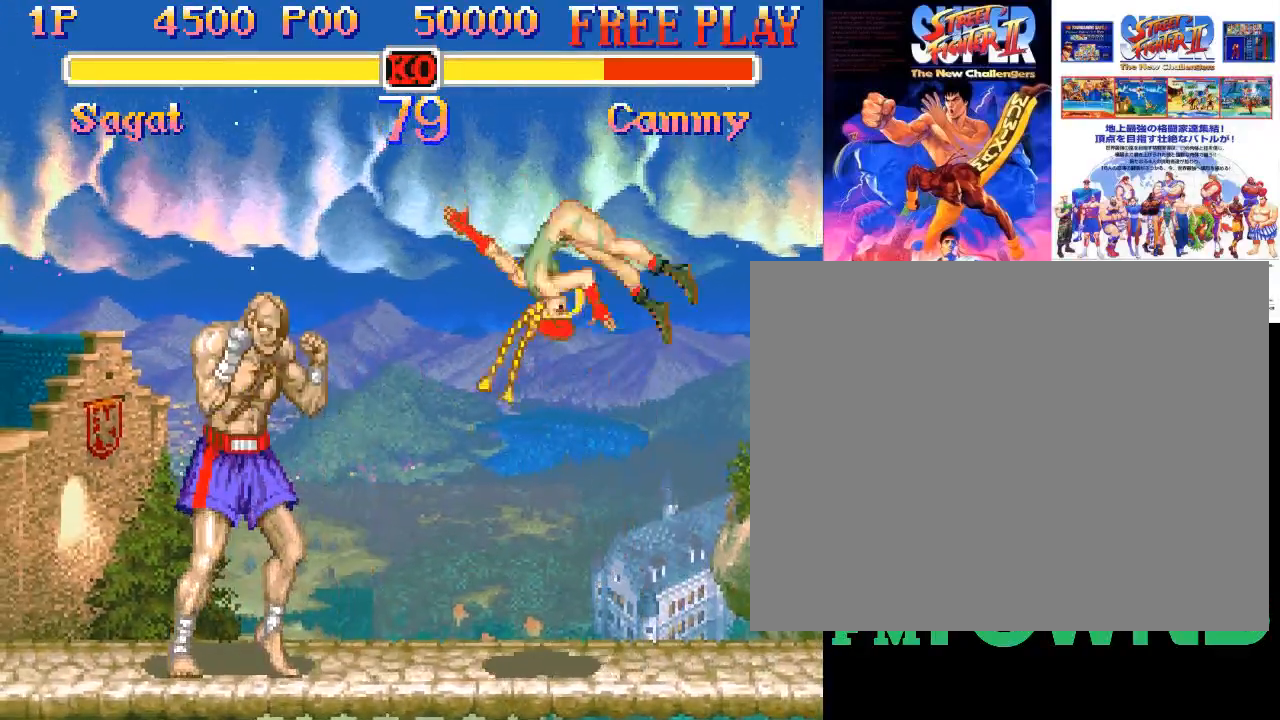
Gameplay with a controller (arcade stick); each line is a JSON object with the inputs held at the frame after it. "events" lists button and stick changes between this image and that frame as [ms after this image, input, new state], when the widget could be followed in between. Not read: DPAD_DOWN DPAD_DOWN_LEFT DPAD_DOWN_RIGHT DPAD_LEFT DPAD_RIGHT DPAD_UP DPAD_UP_LEFT DPAD_UP_RIGHT L3 R3 left_stick.
{"buttons": [], "events": [[167, "TRIANGLE", "down"], [283, "TRIANGLE", "up"]]}
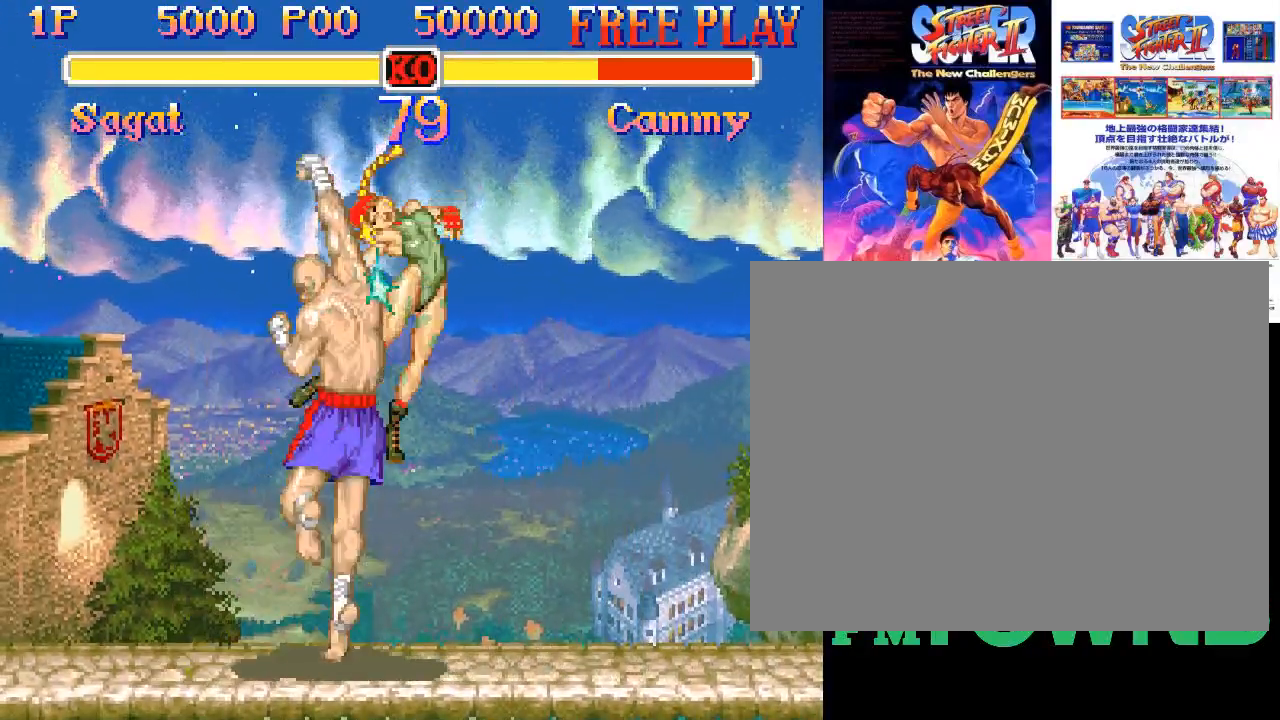
{"buttons": [], "events": []}
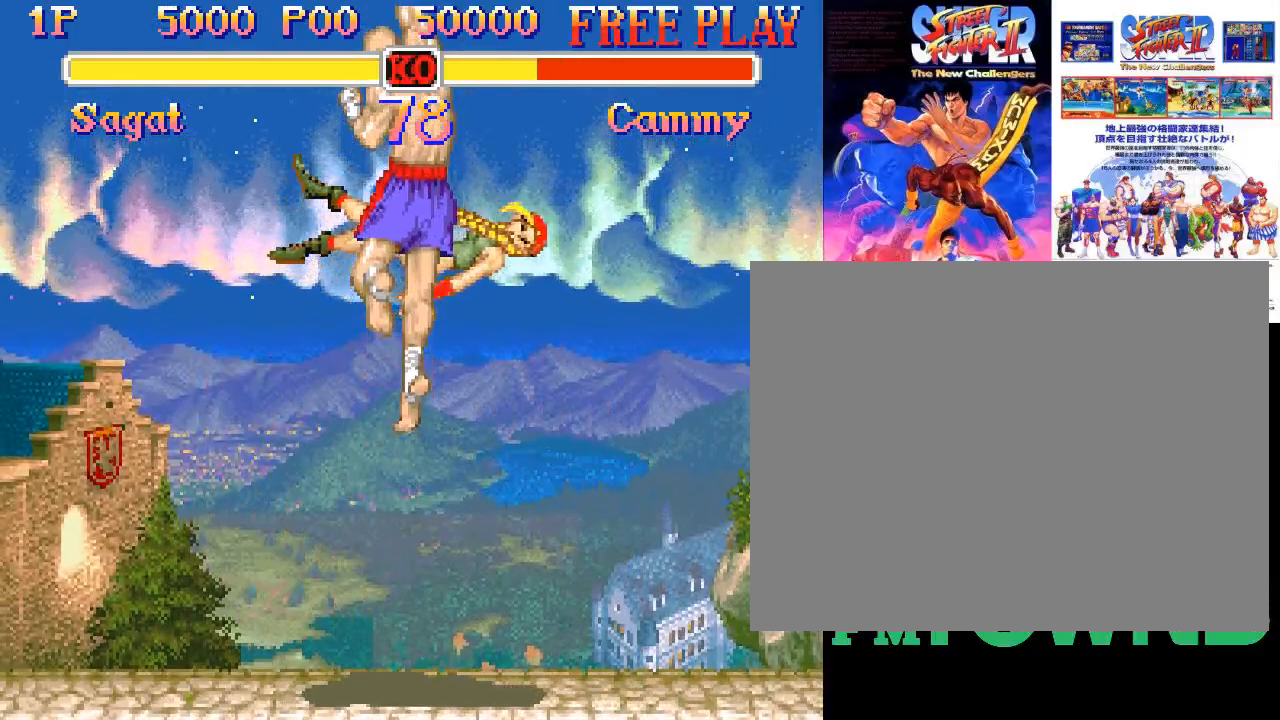
{"buttons": [], "events": []}
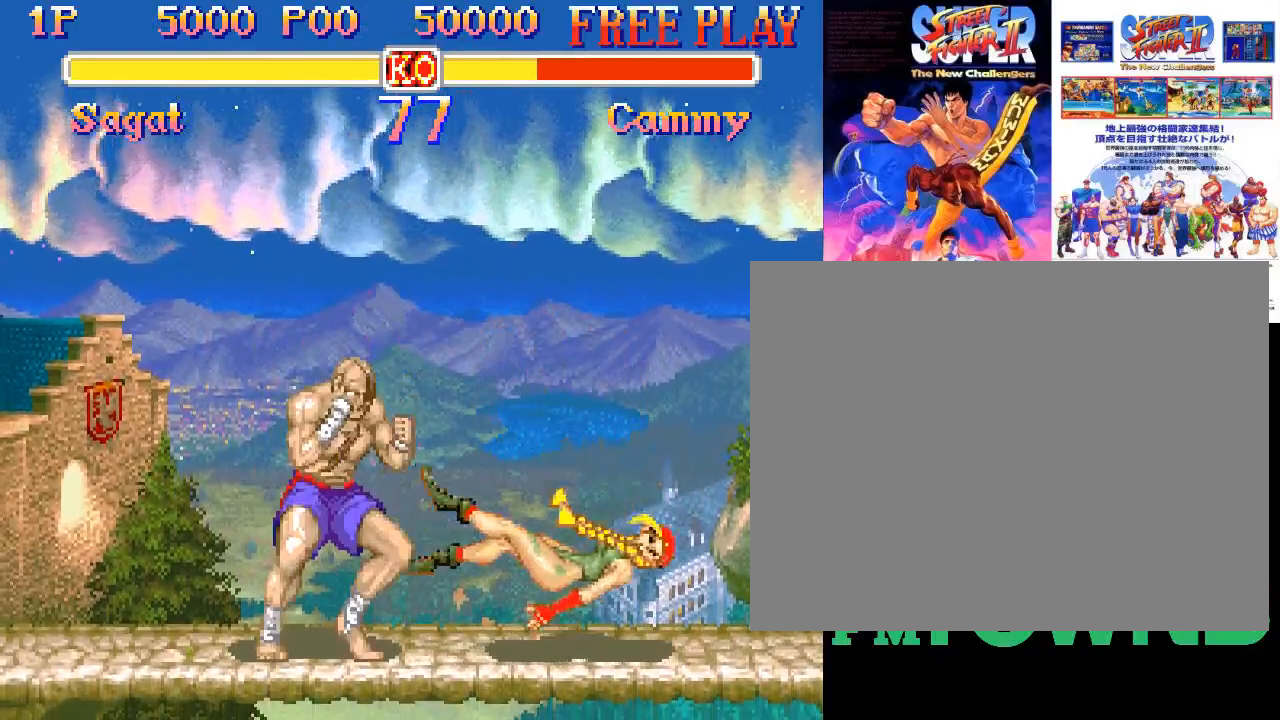
{"buttons": [], "events": []}
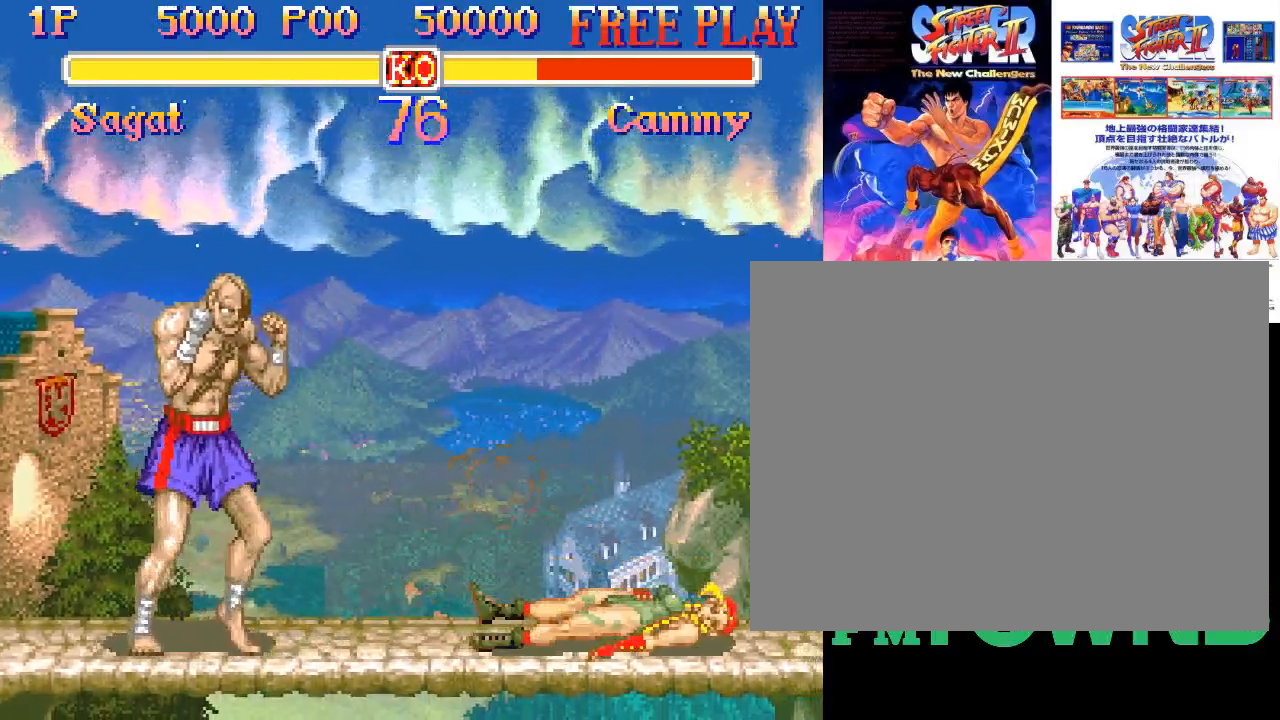
{"buttons": [], "events": [[333, "CROSS", "down"], [400, "CROSS", "up"]]}
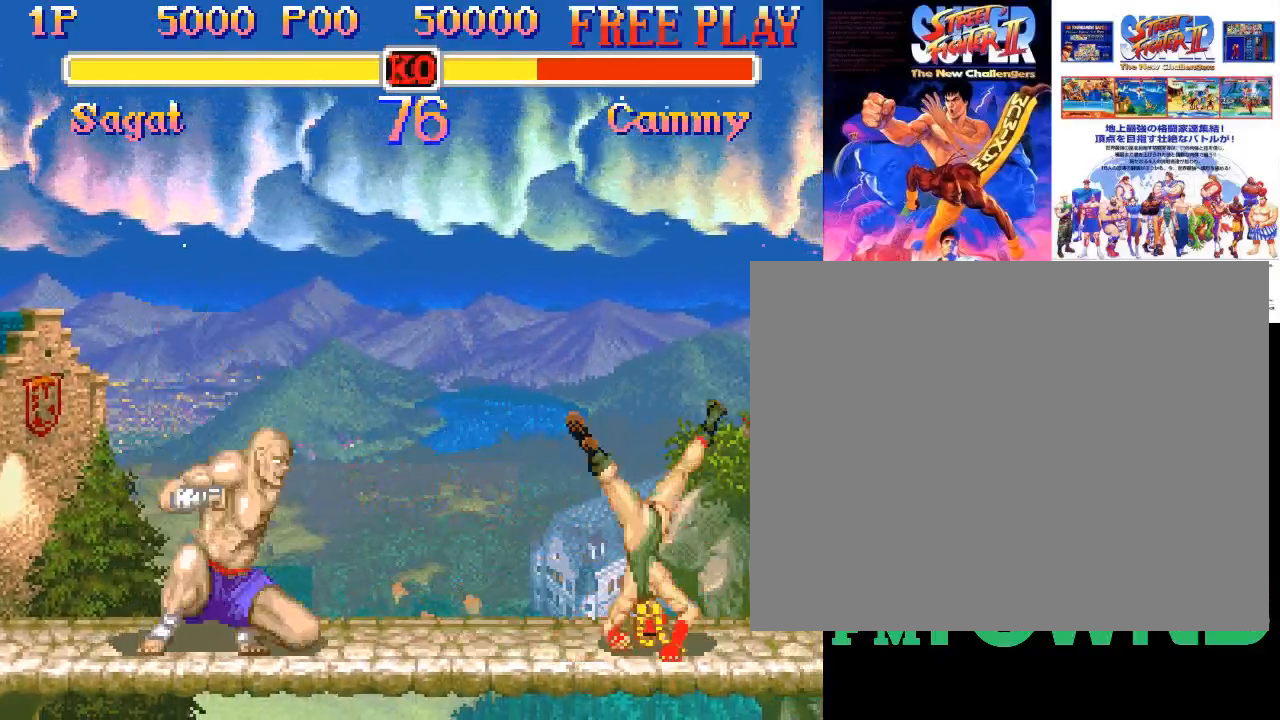
{"buttons": [], "events": []}
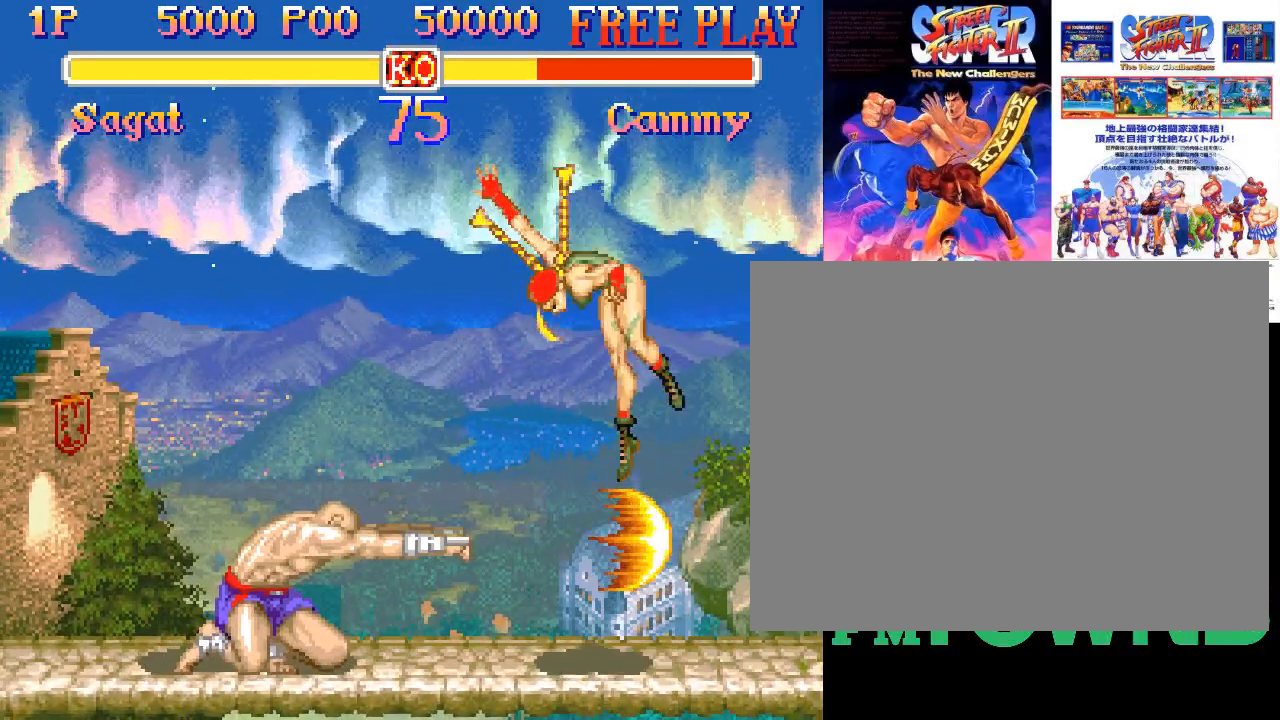
{"buttons": [], "events": []}
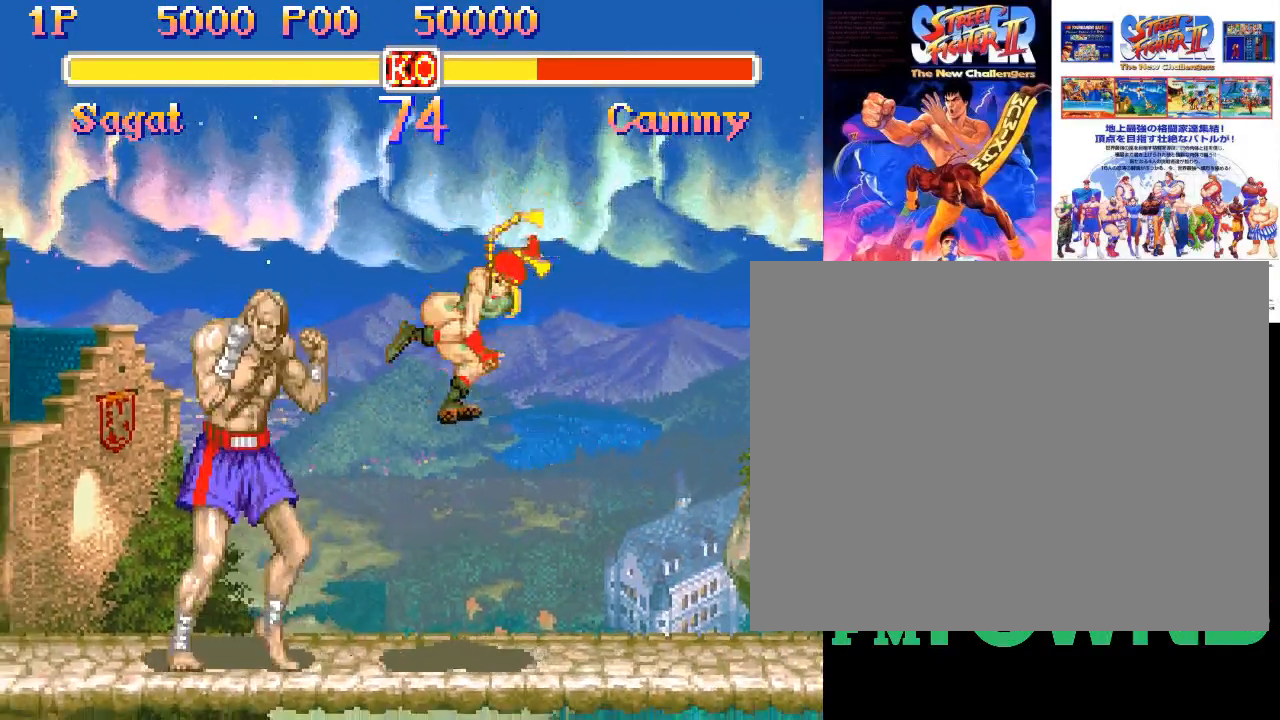
{"buttons": [], "events": []}
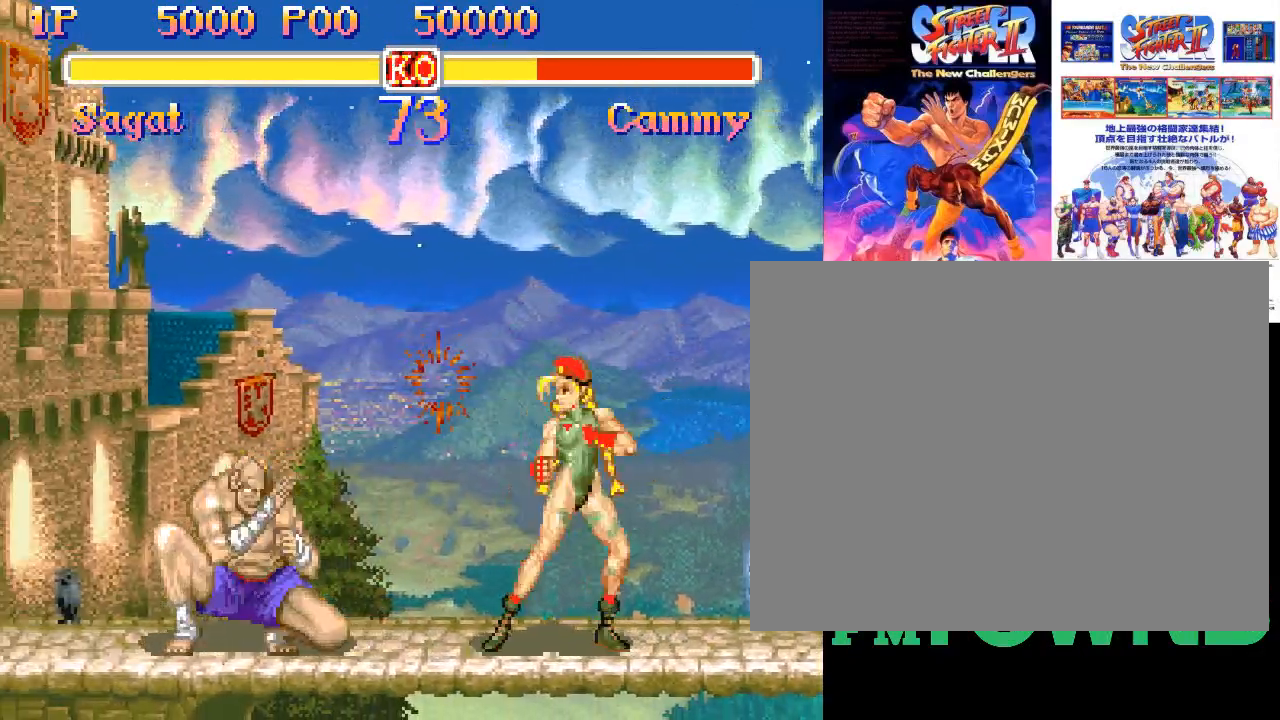
{"buttons": [], "events": []}
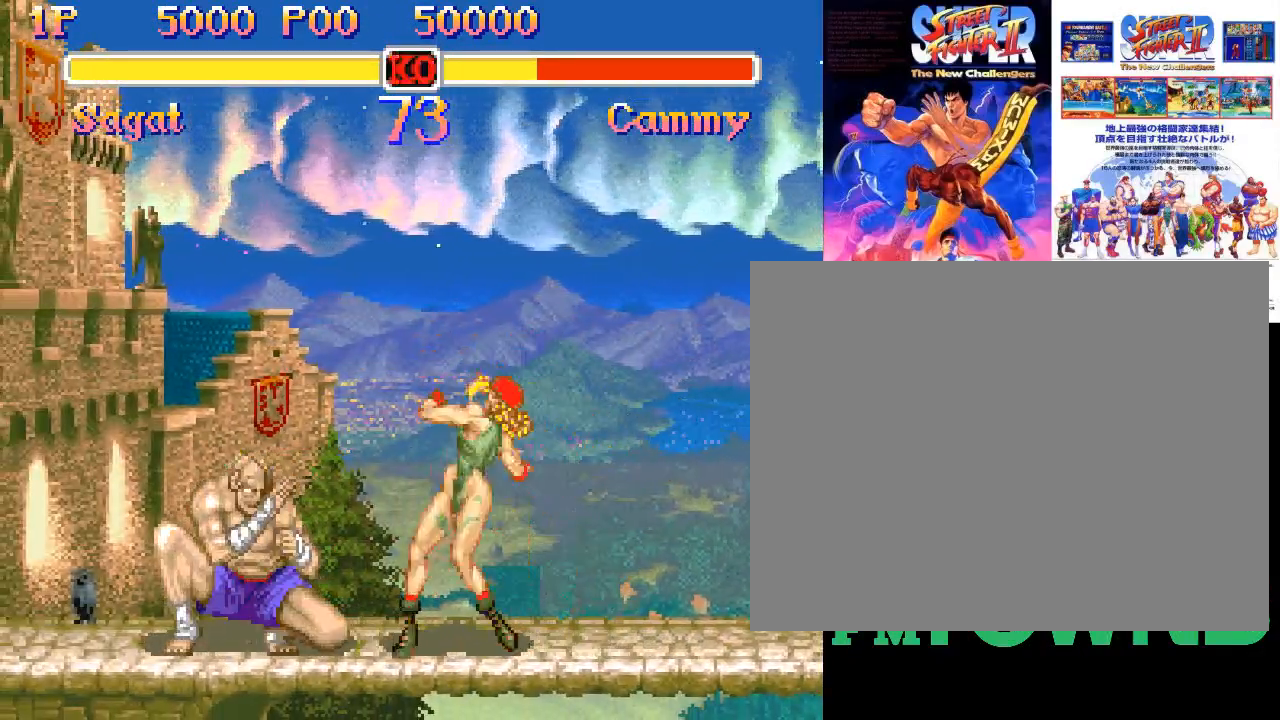
{"buttons": [], "events": [[150, "R2", "down"], [183, "R2", "up"], [233, "R2", "down"], [333, "R2", "up"]]}
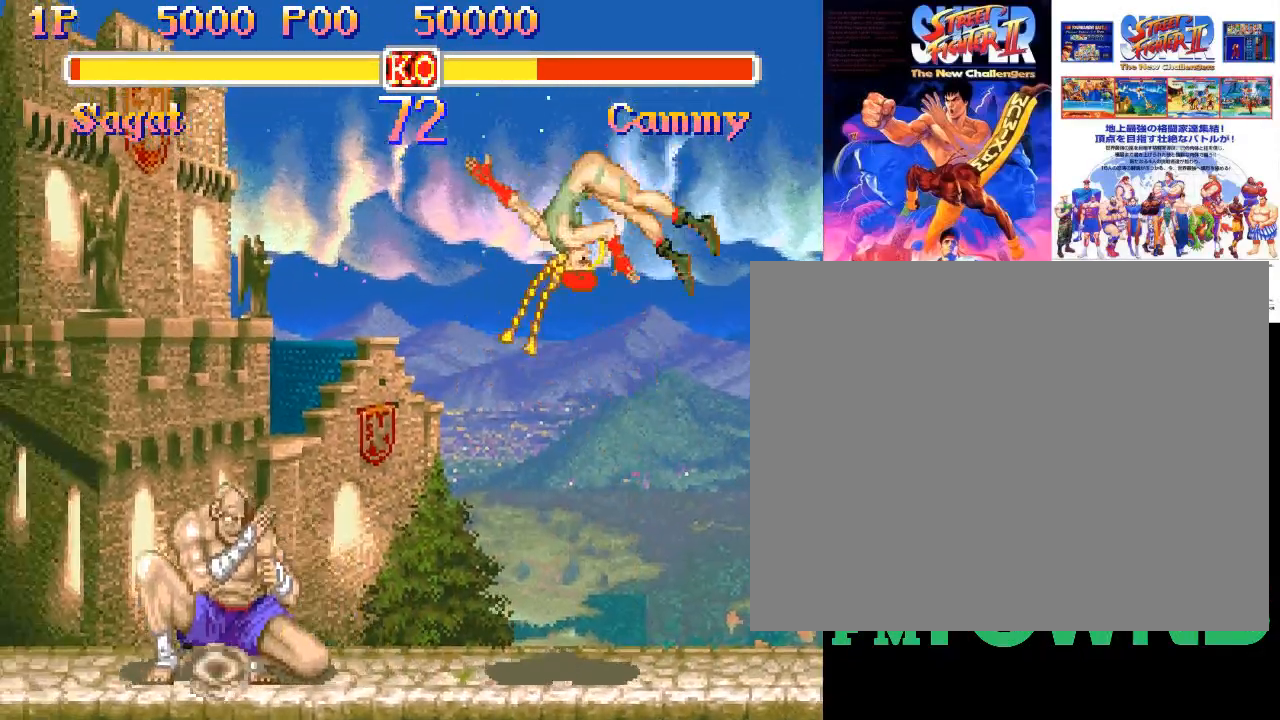
{"buttons": [], "events": []}
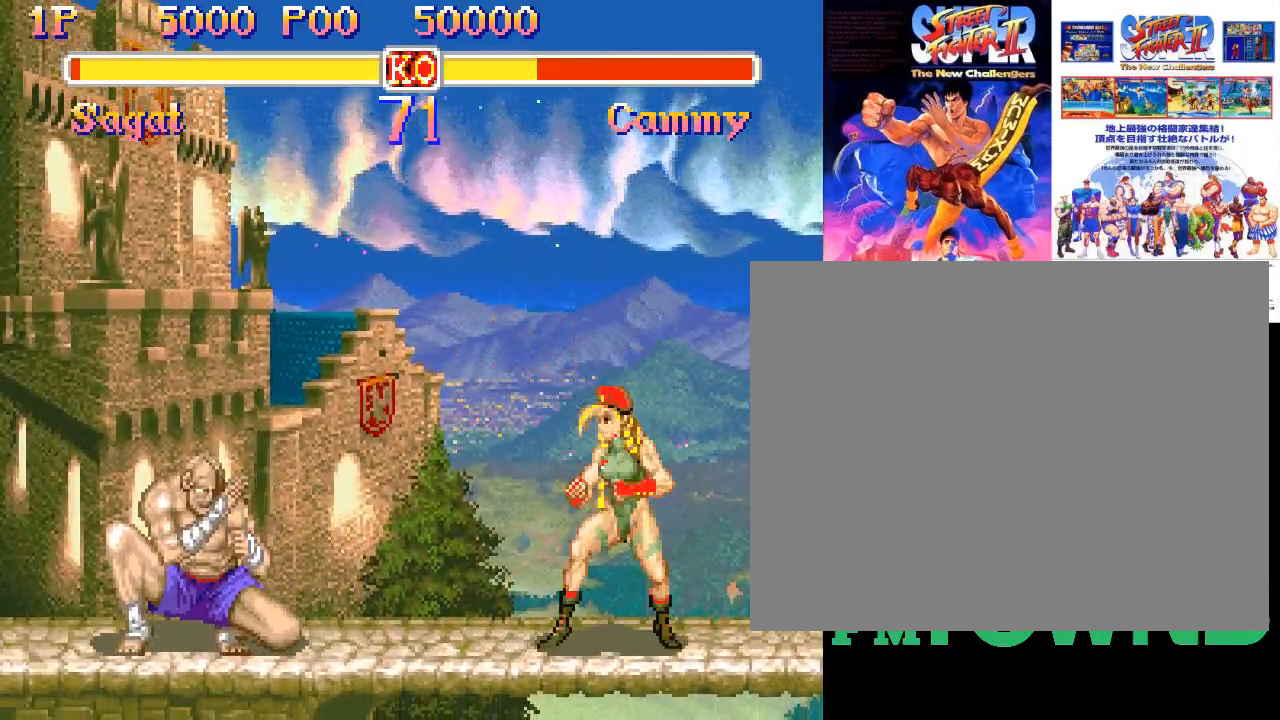
{"buttons": [], "events": [[67, "CROSS", "down"], [117, "CROSS", "up"], [150, "CROSS", "down"], [267, "CROSS", "up"]]}
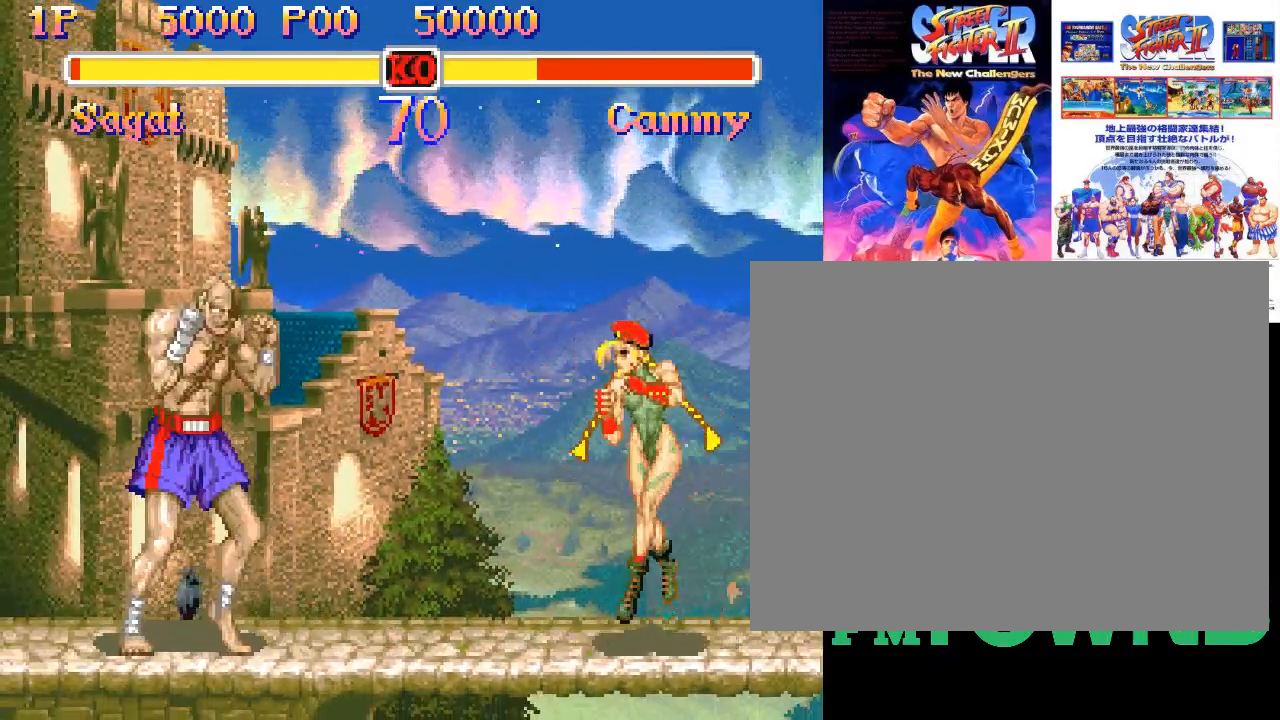
{"buttons": [], "events": []}
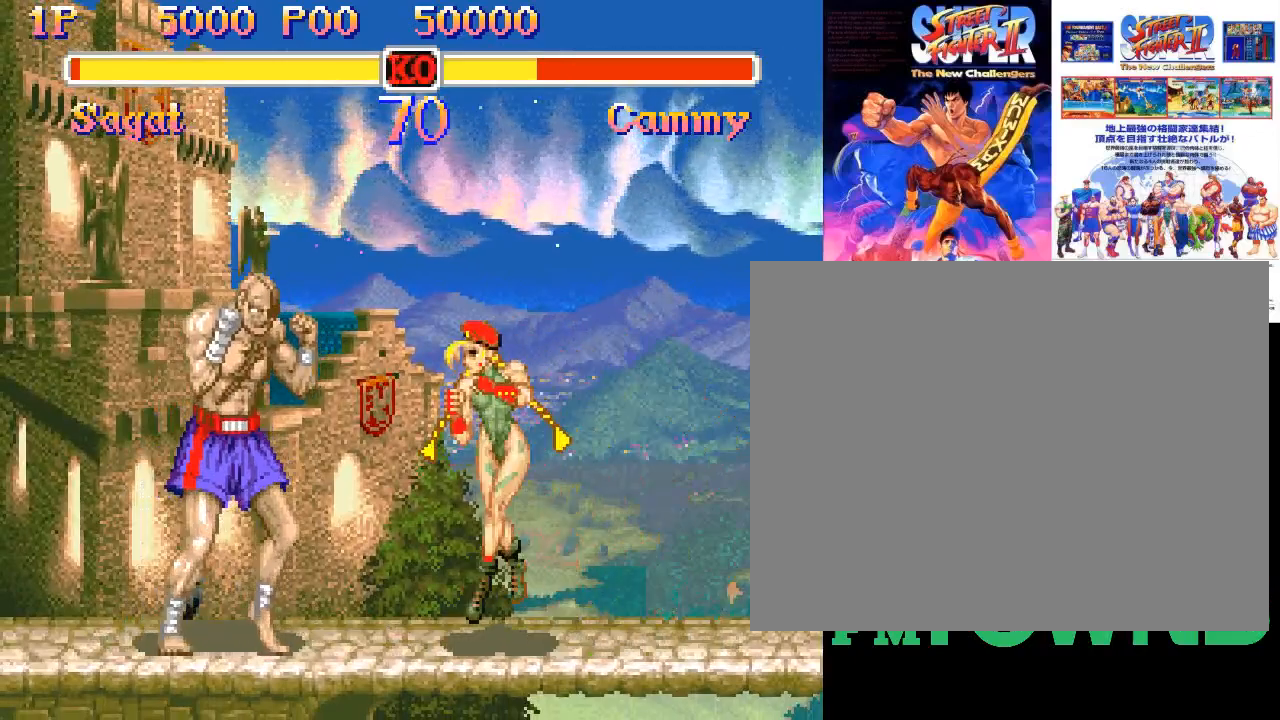
{"buttons": [], "events": [[100, "R2", "down"], [150, "R2", "up"], [183, "R2", "down"], [283, "R2", "up"]]}
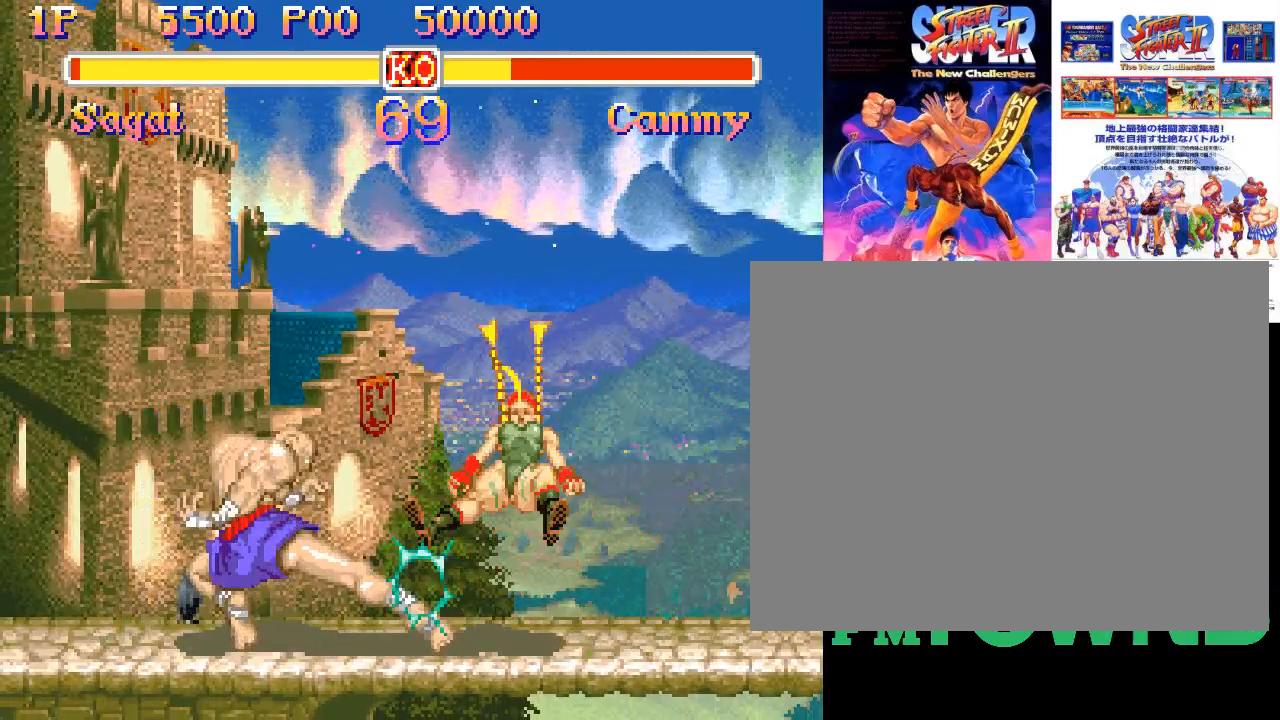
{"buttons": [], "events": []}
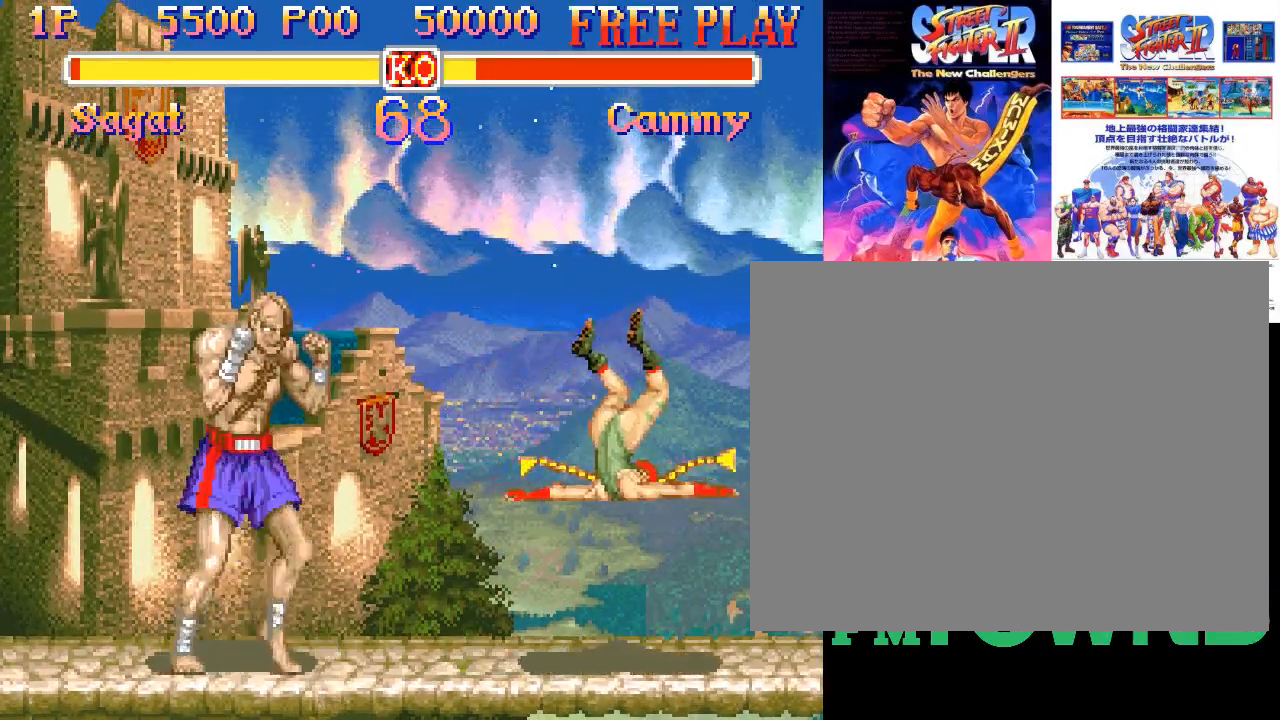
{"buttons": [], "events": []}
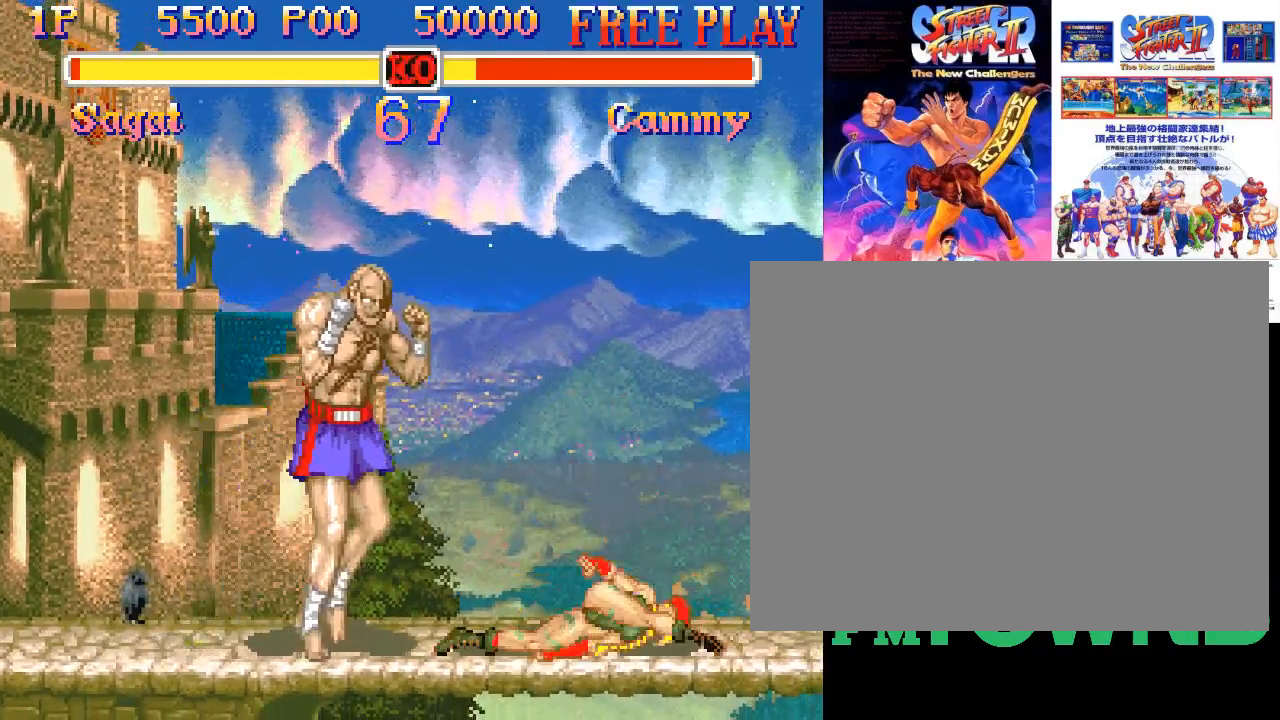
{"buttons": [], "events": [[333, "SQUARE", "down"], [350, "SQUARE", "up"]]}
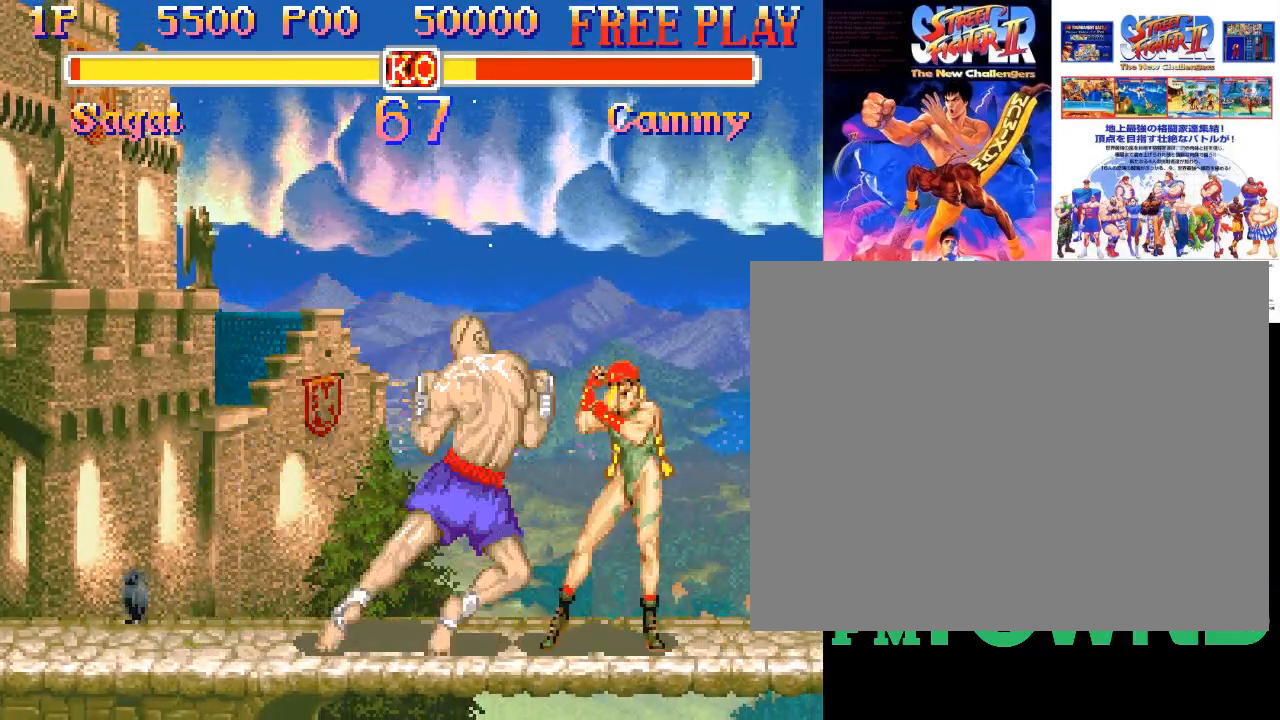
{"buttons": [], "events": []}
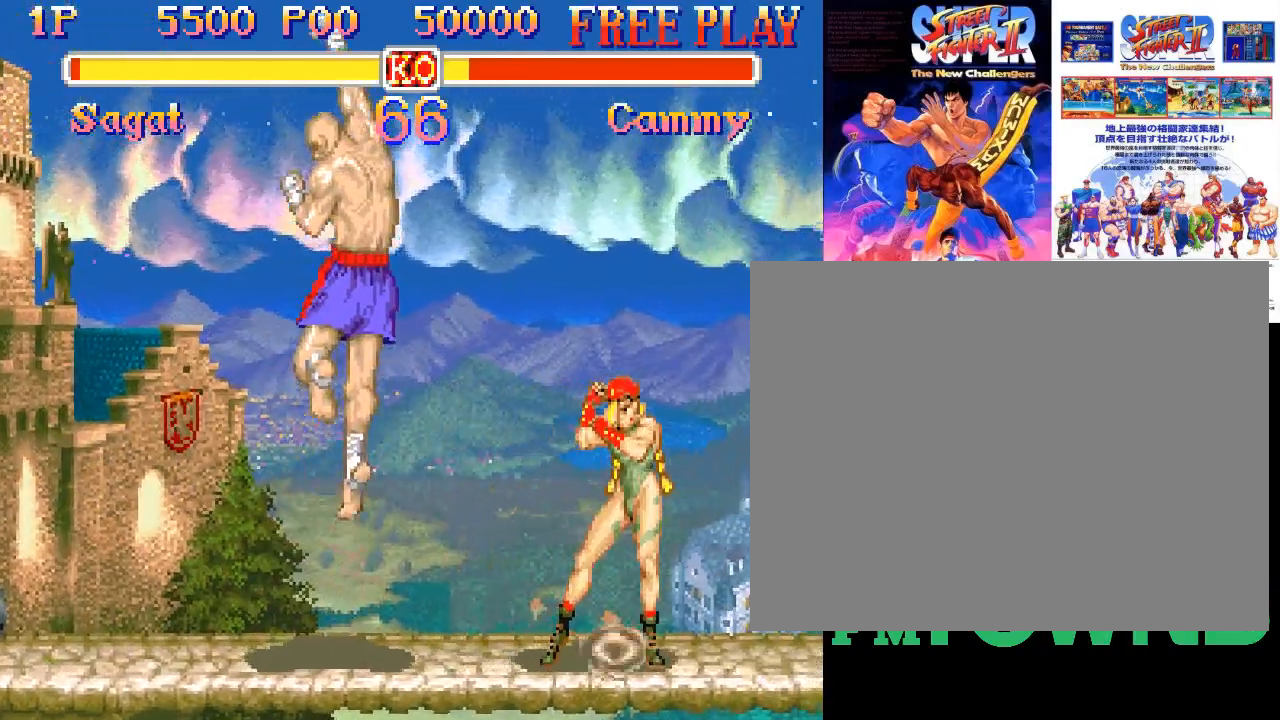
{"buttons": [], "events": []}
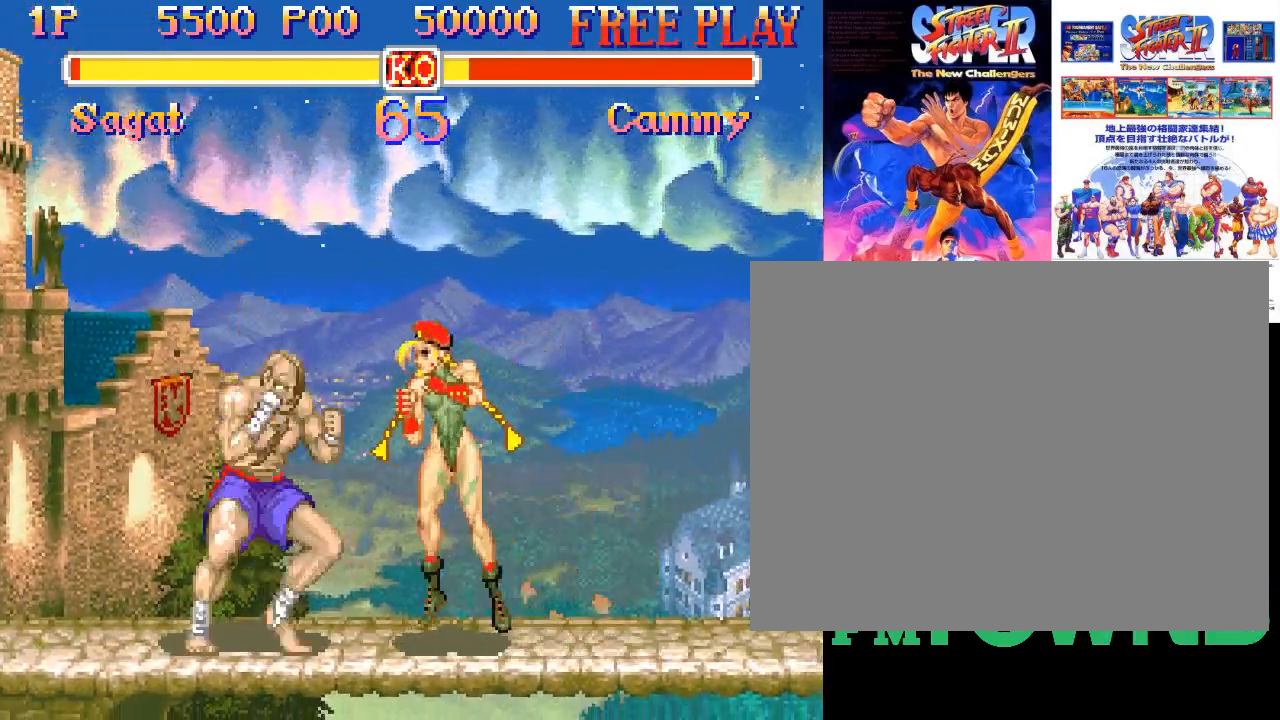
{"buttons": [], "events": []}
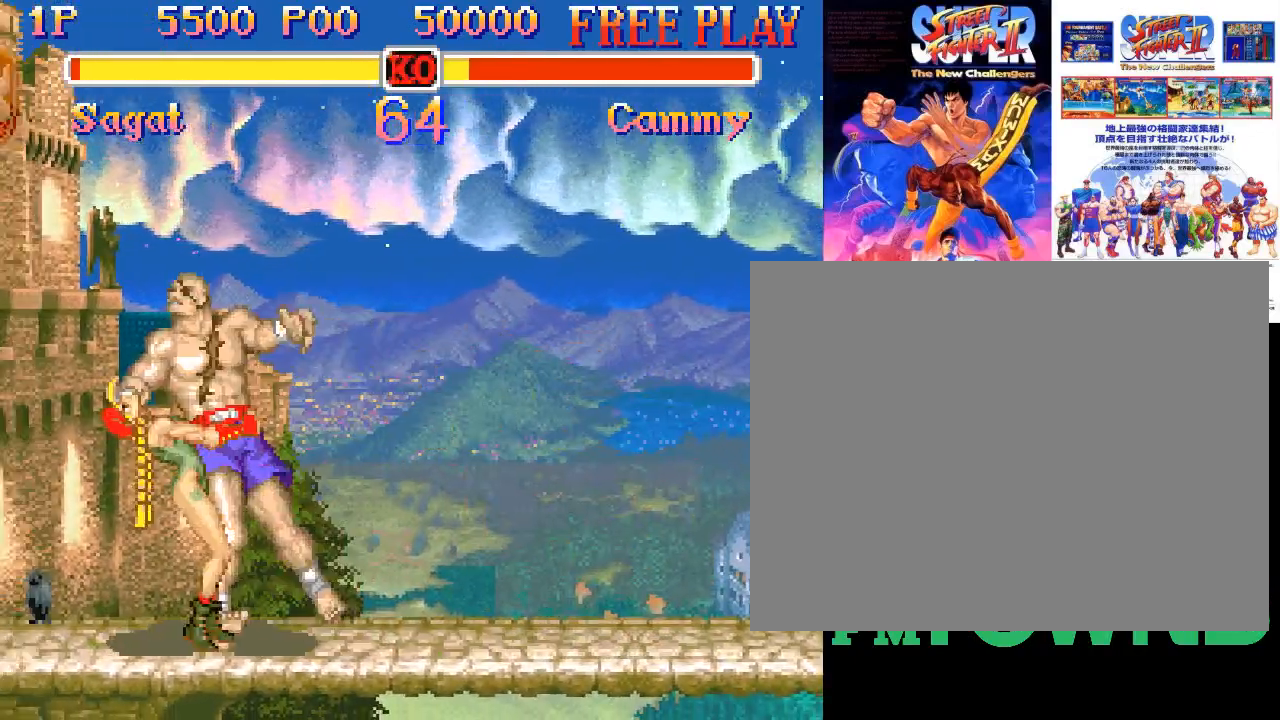
{"buttons": [], "events": [[100, "R2", "down"], [150, "R2", "up"], [183, "R2", "down"], [267, "R2", "up"], [450, "R2", "down"], [500, "R2", "up"]]}
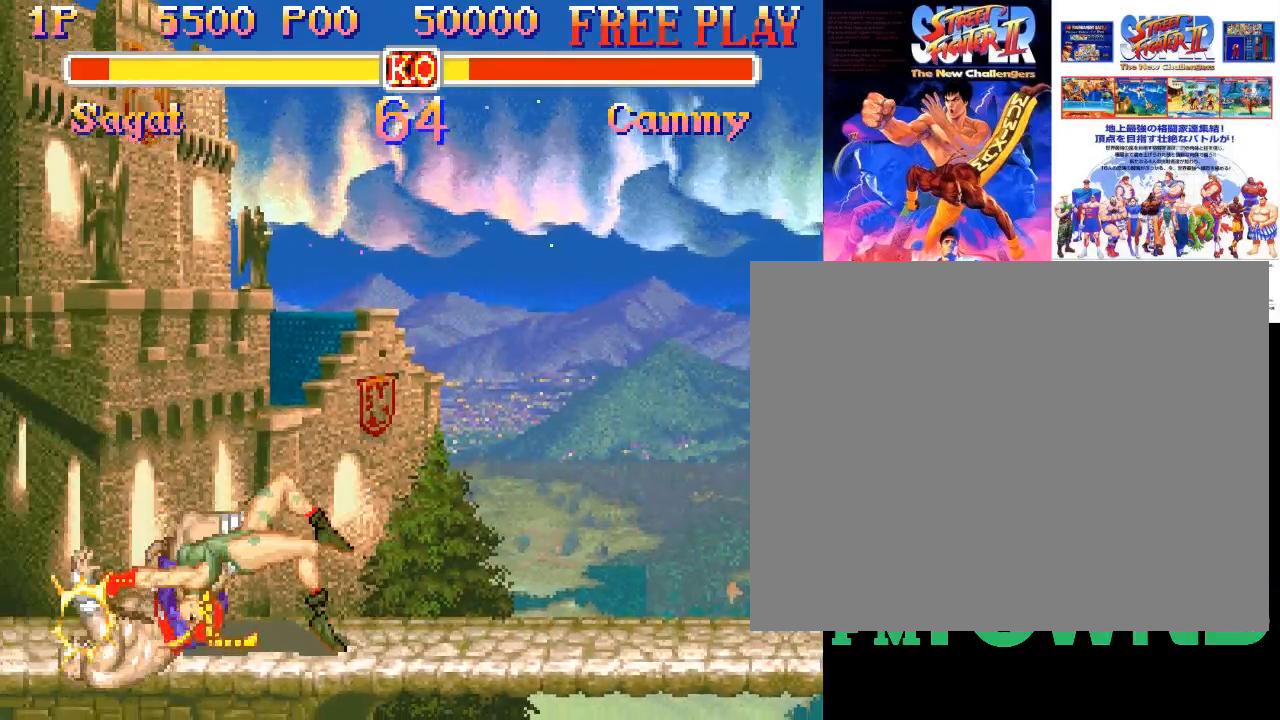
{"buttons": [], "events": [[33, "R2", "down"], [117, "R2", "up"], [333, "R2", "down"], [367, "R2", "up"], [417, "R2", "down"], [500, "R2", "up"]]}
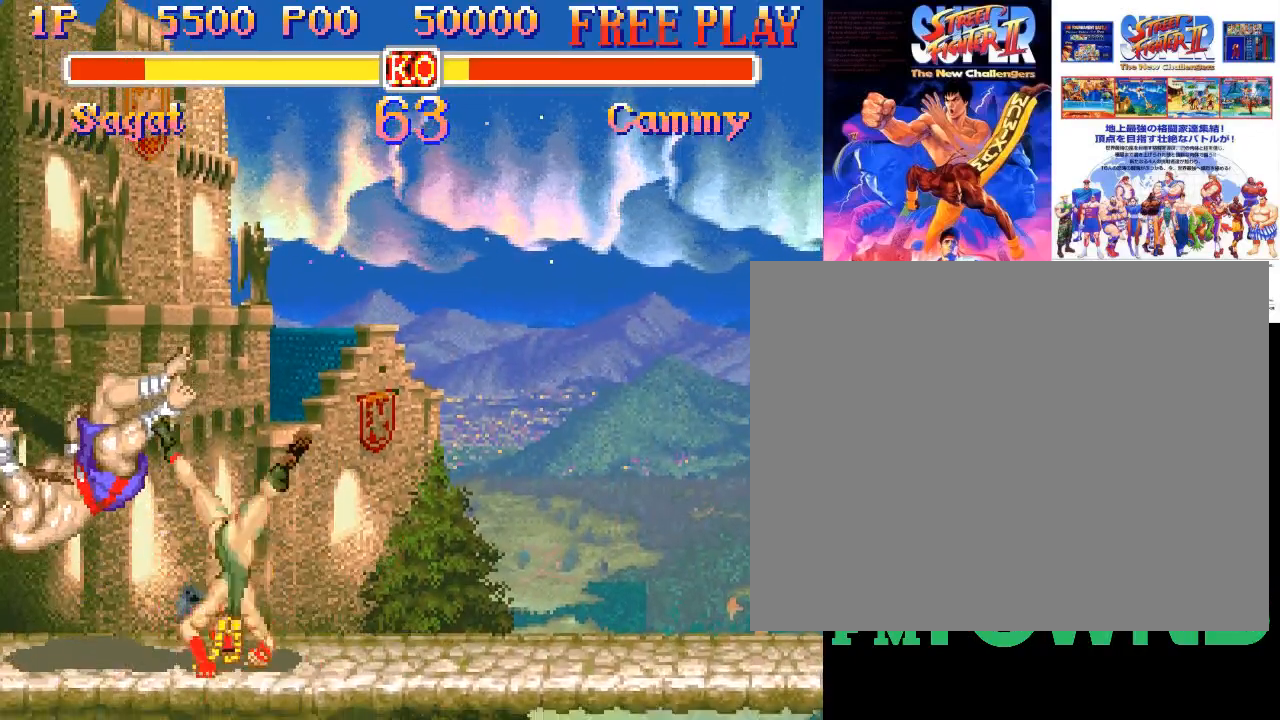
{"buttons": [], "events": [[167, "R2", "down"], [200, "R2", "up"], [250, "R2", "down"], [383, "R2", "up"]]}
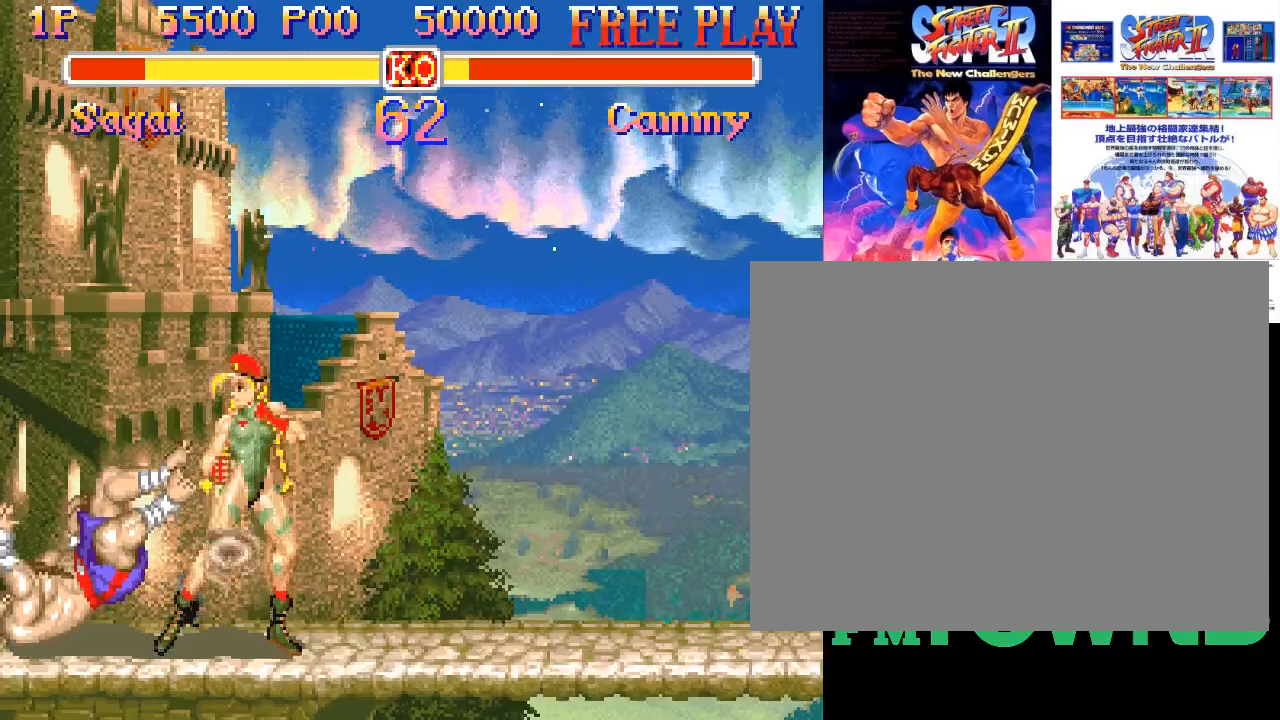
{"buttons": [], "events": []}
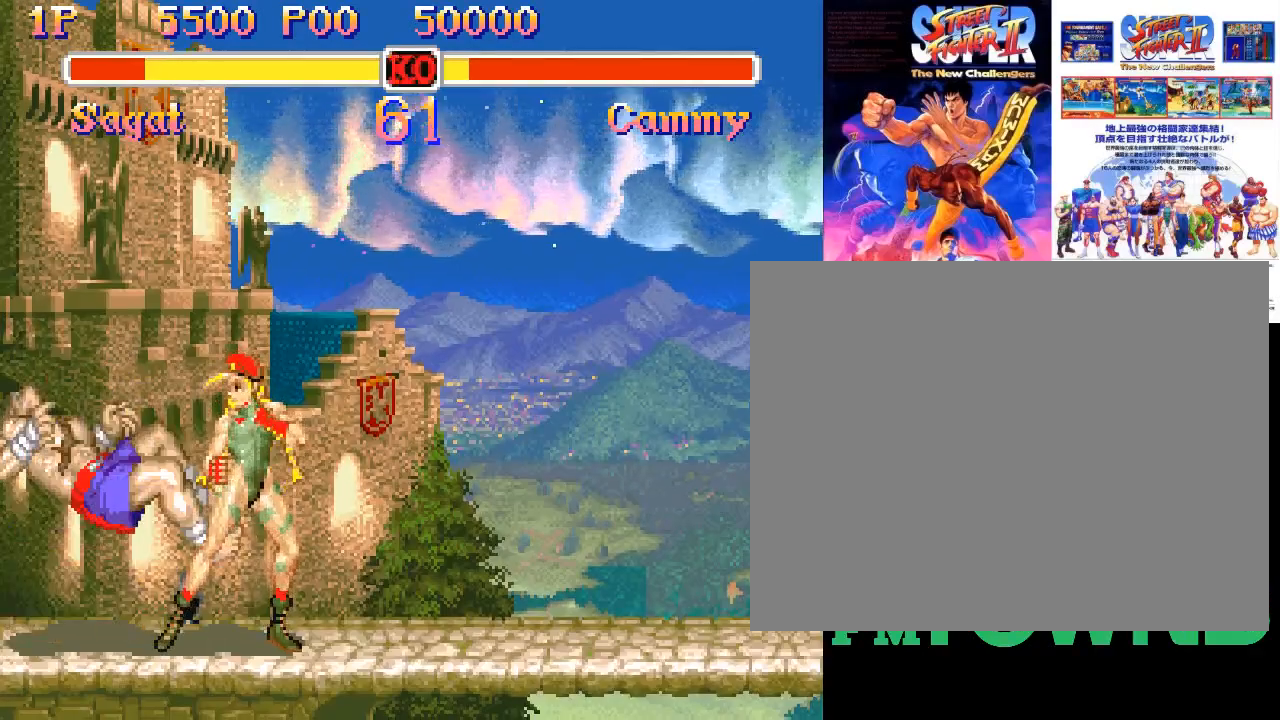
{"buttons": [], "events": [[250, "SQUARE", "down"], [283, "SQUARE", "up"]]}
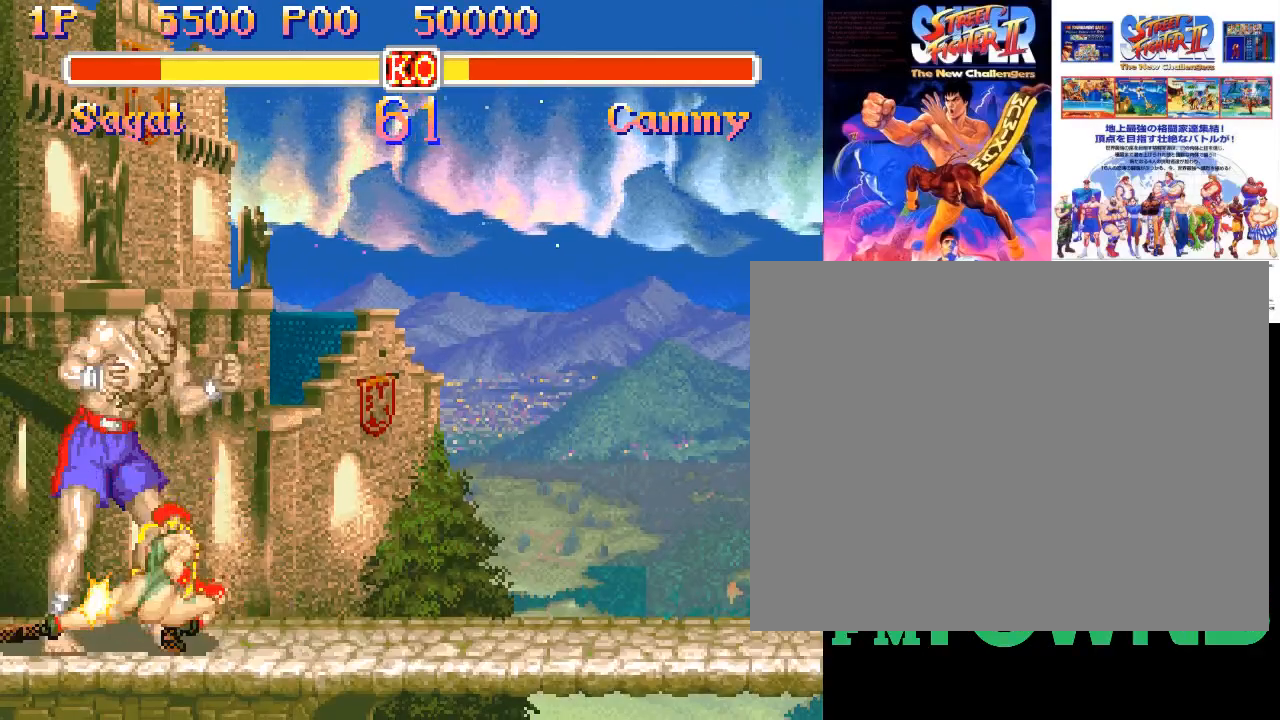
{"buttons": [], "events": [[433, "R2", "down"], [483, "R2", "up"]]}
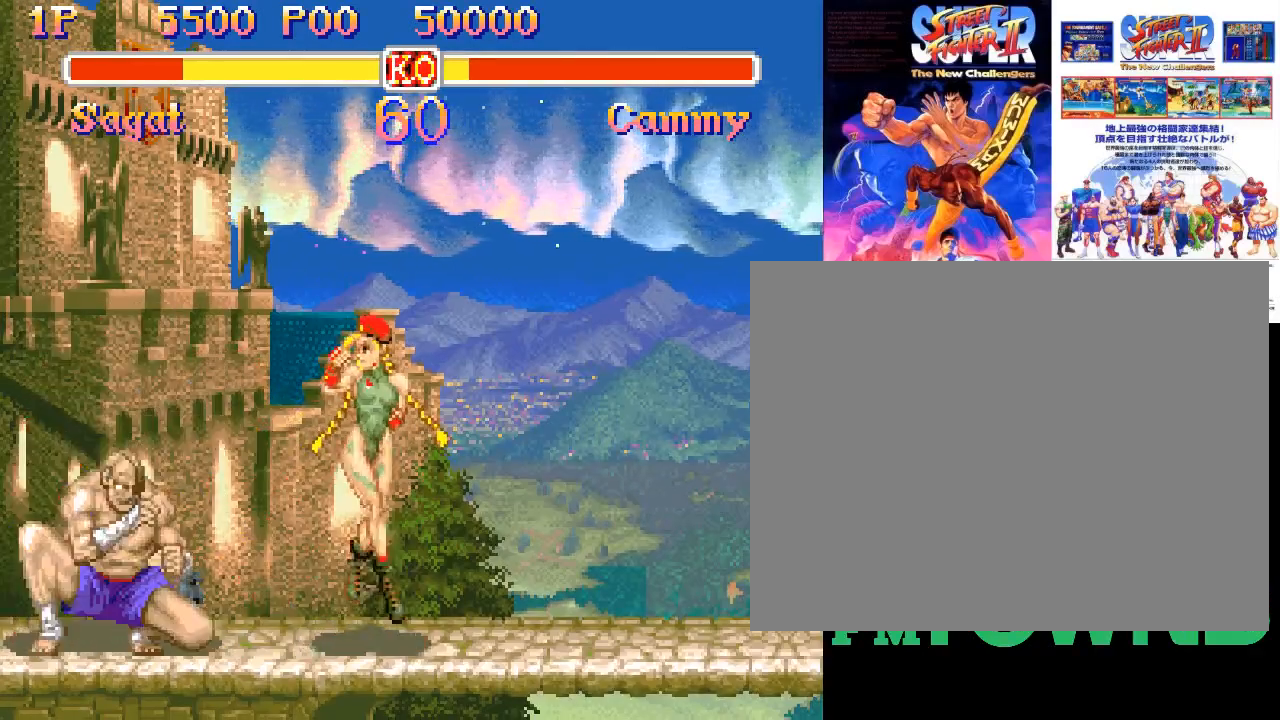
{"buttons": [], "events": [[17, "R2", "down"], [117, "R2", "up"]]}
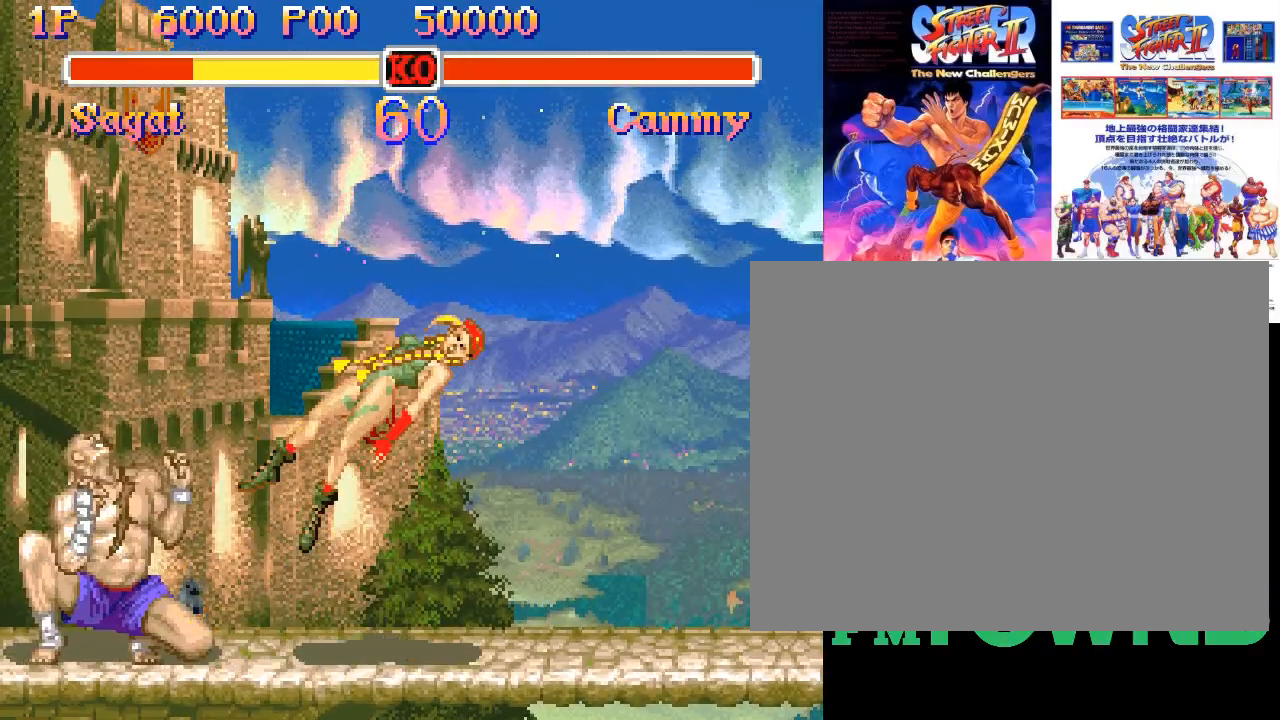
{"buttons": [], "events": []}
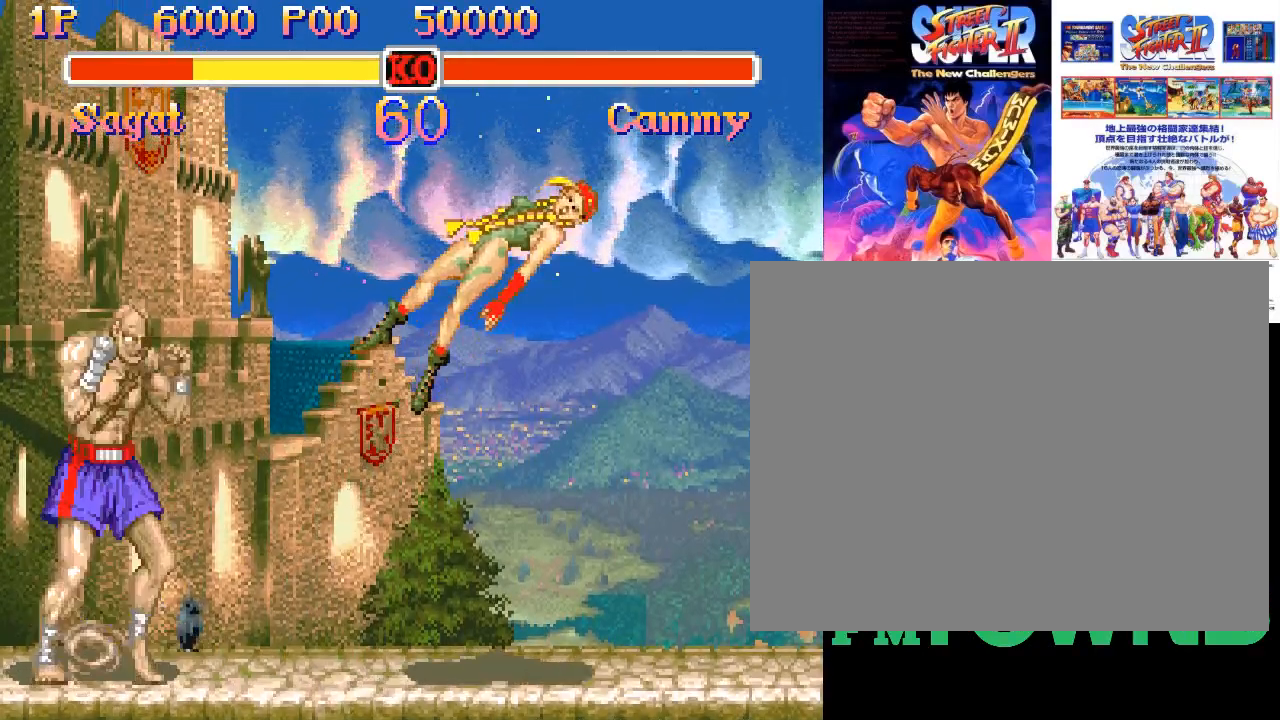
{"buttons": [], "events": []}